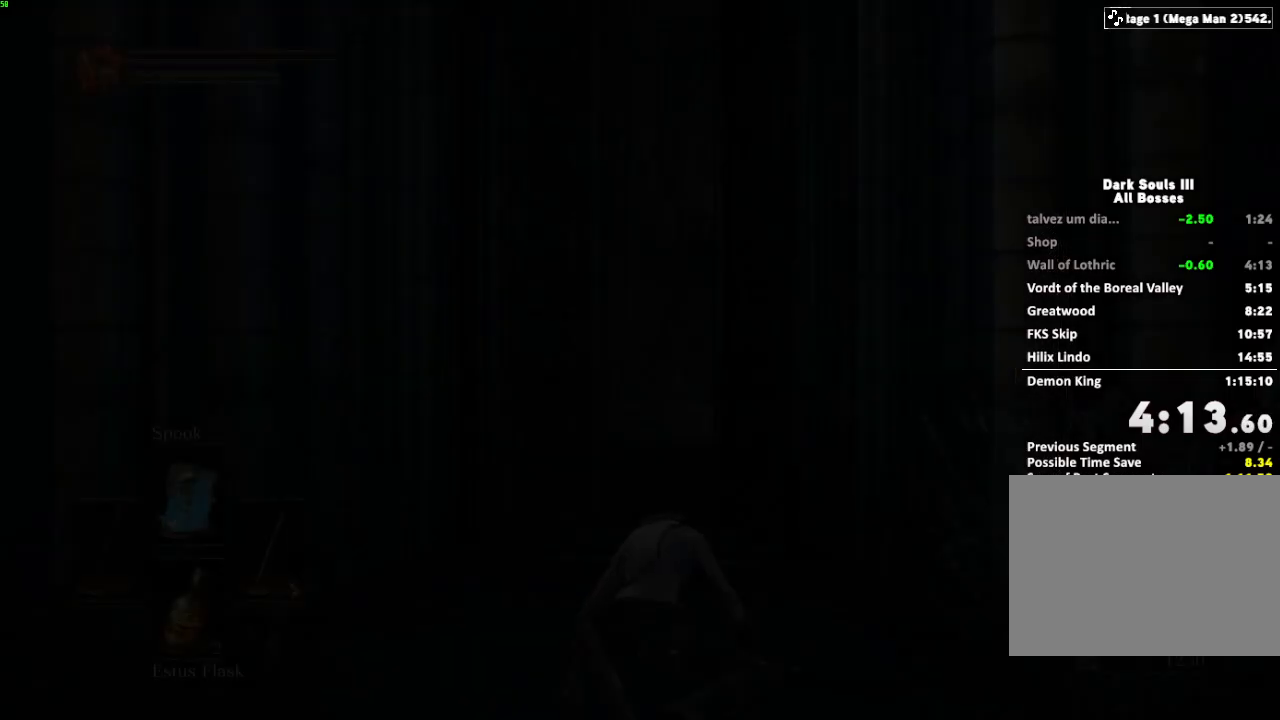
Gameplay with keyboard and mouse; each line is a JSON object with the keys and mouse buttons held at the frame after it. "events" lists presses ("down") and releases ("up") of "a", "d", "down", "e", "escape", "f", "left", "q", "r", "right", "s", "shift", "space", "tab", "up", "w", "x", "z", "mouse_left", "mouse_wheel", "mouse_right" and "mouse_mb4" between this image and that frame as [ms after this image, input, new state], when the widget could be followed in between. "mouse_left", "mouse_wheel", "mouse_right", "mouse_mb4" = the "left", "wheel", "right", "mb4" buttons of the "mouse" list. No other keys are recorded. "wheel" means that the mouse wheel is clicked or scrolled. Mouse movement is not recorded. Not read: mouse_mb5.
{"keys": ["space", "w"], "mouse": [], "events": [[133, "space", "down"], [150, "w", "down"]]}
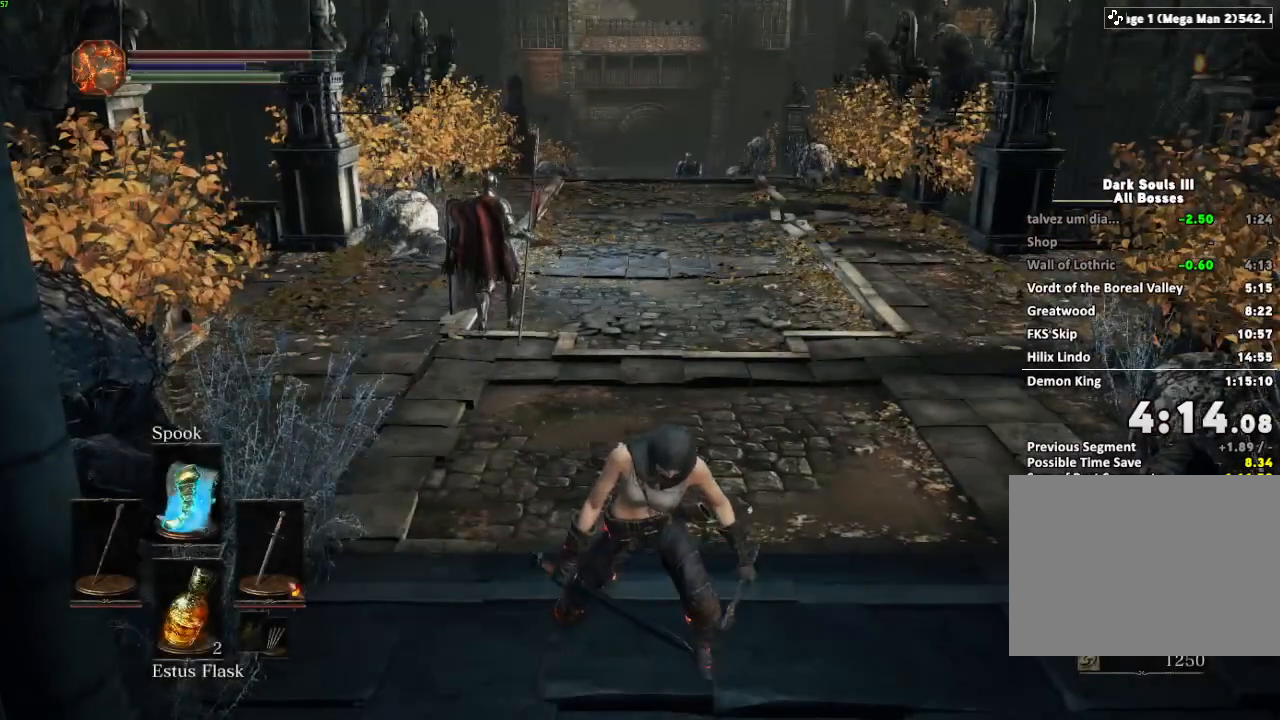
{"keys": ["space", "w"], "mouse": [], "events": []}
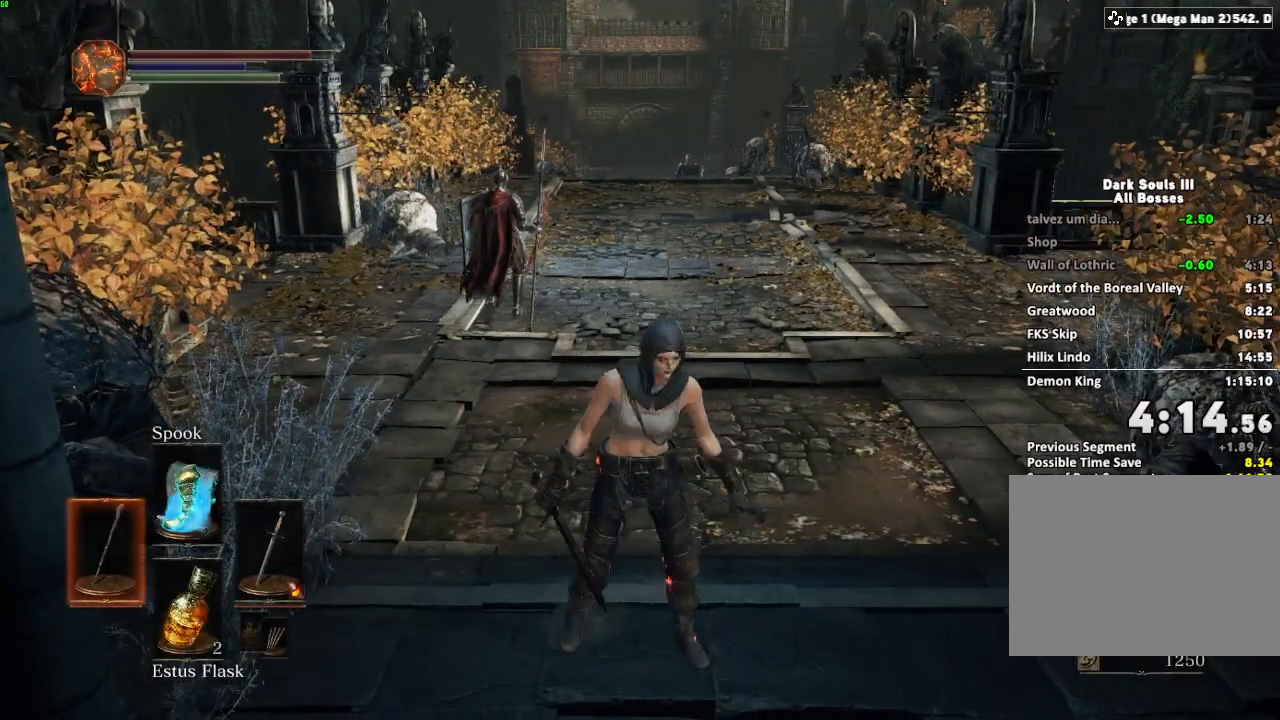
{"keys": ["space", "w"], "mouse": [], "events": []}
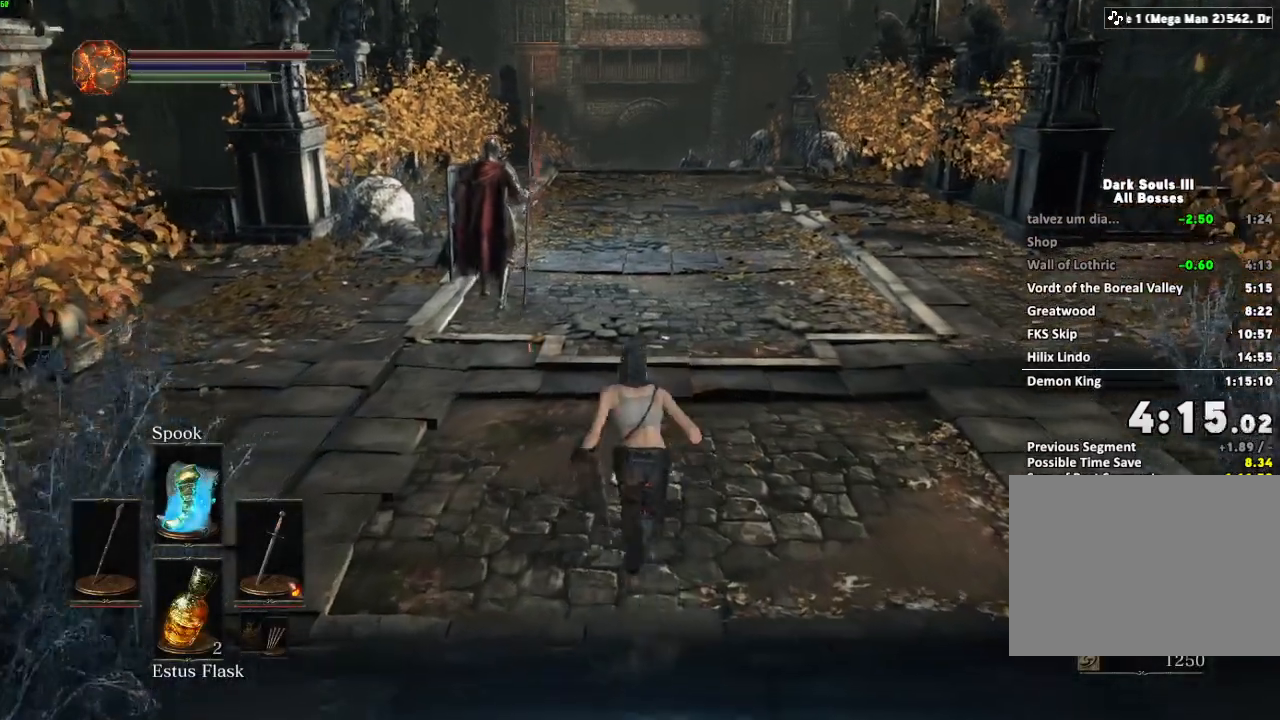
{"keys": ["space", "w"], "mouse": [], "events": []}
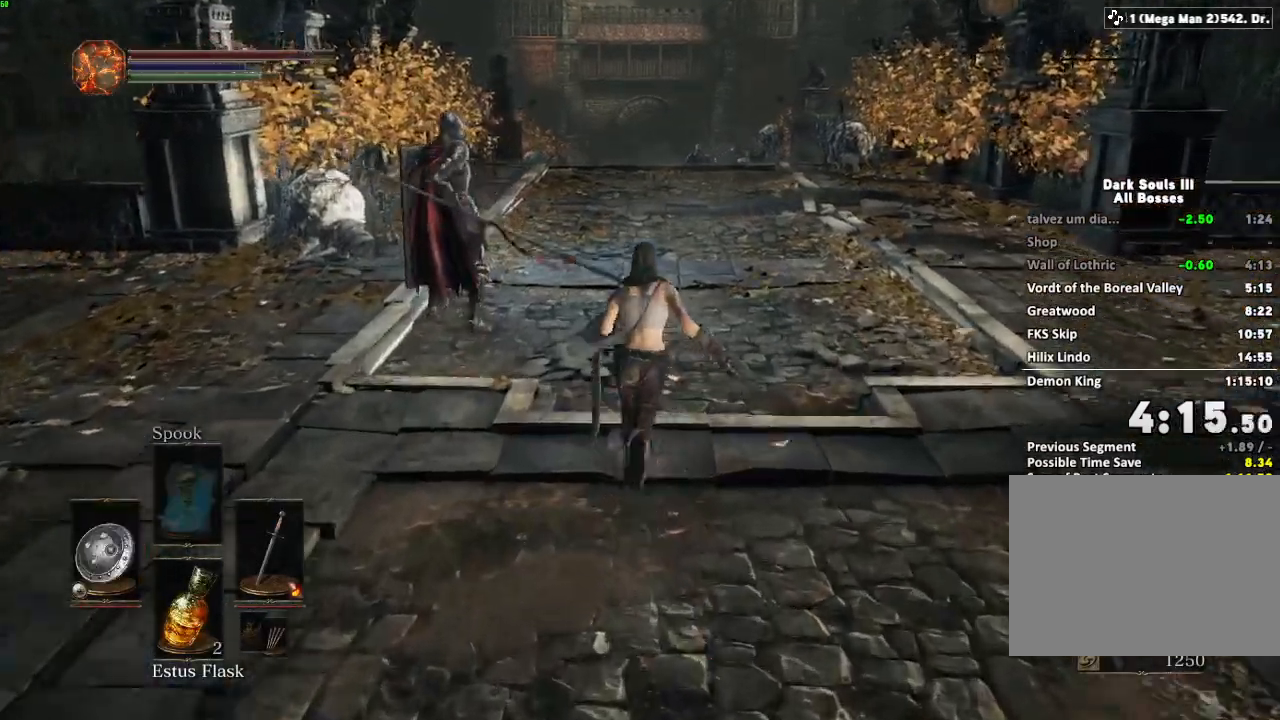
{"keys": ["space", "w"], "mouse": [], "events": []}
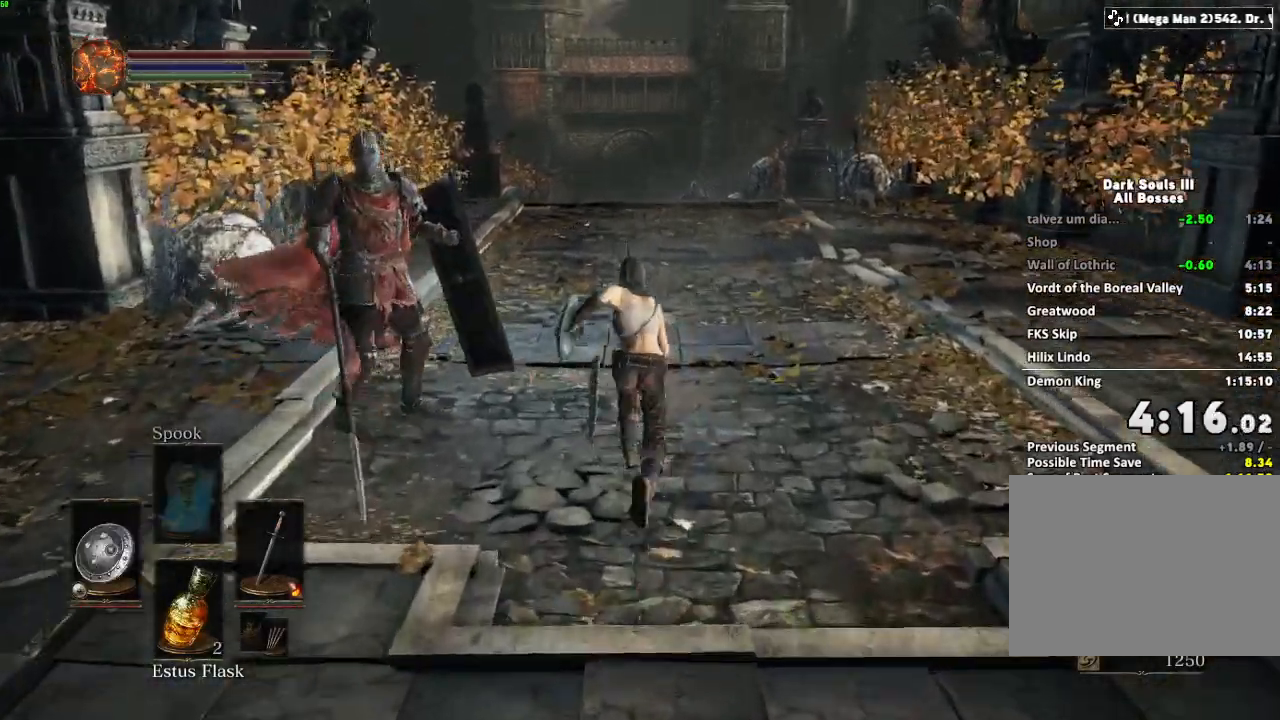
{"keys": ["space", "w"], "mouse": [], "events": []}
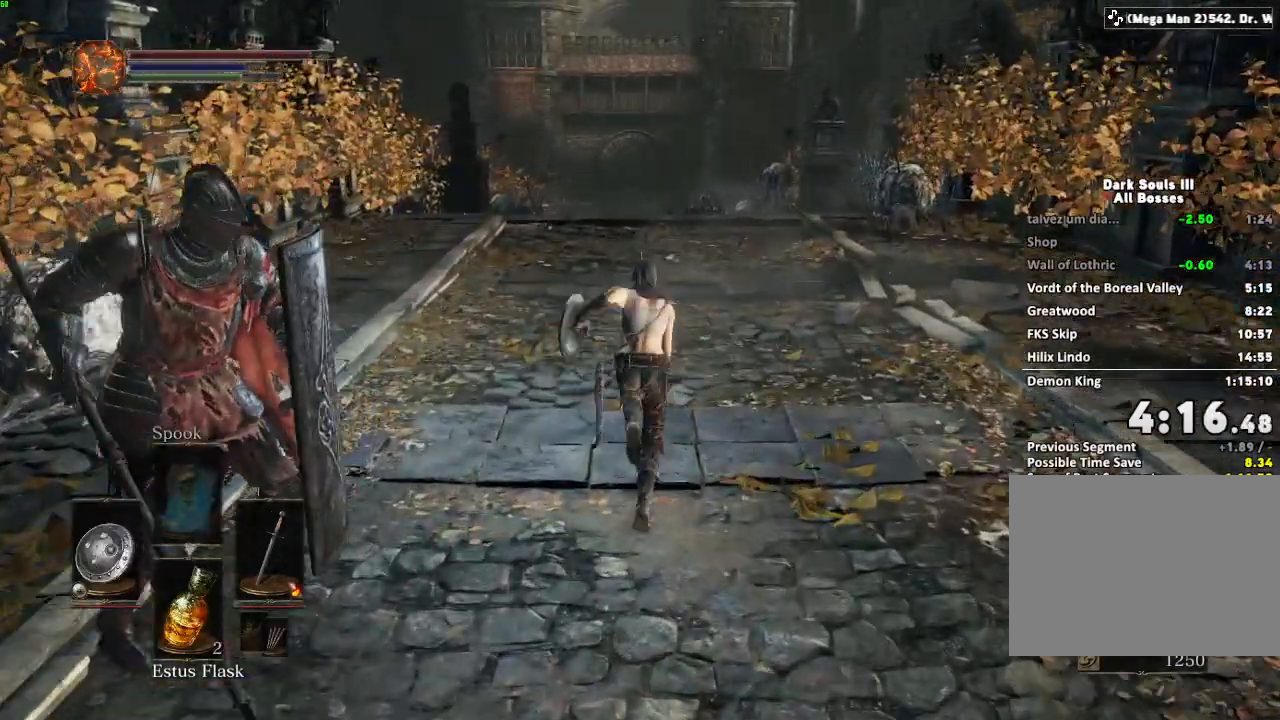
{"keys": ["space", "w"], "mouse": [], "events": []}
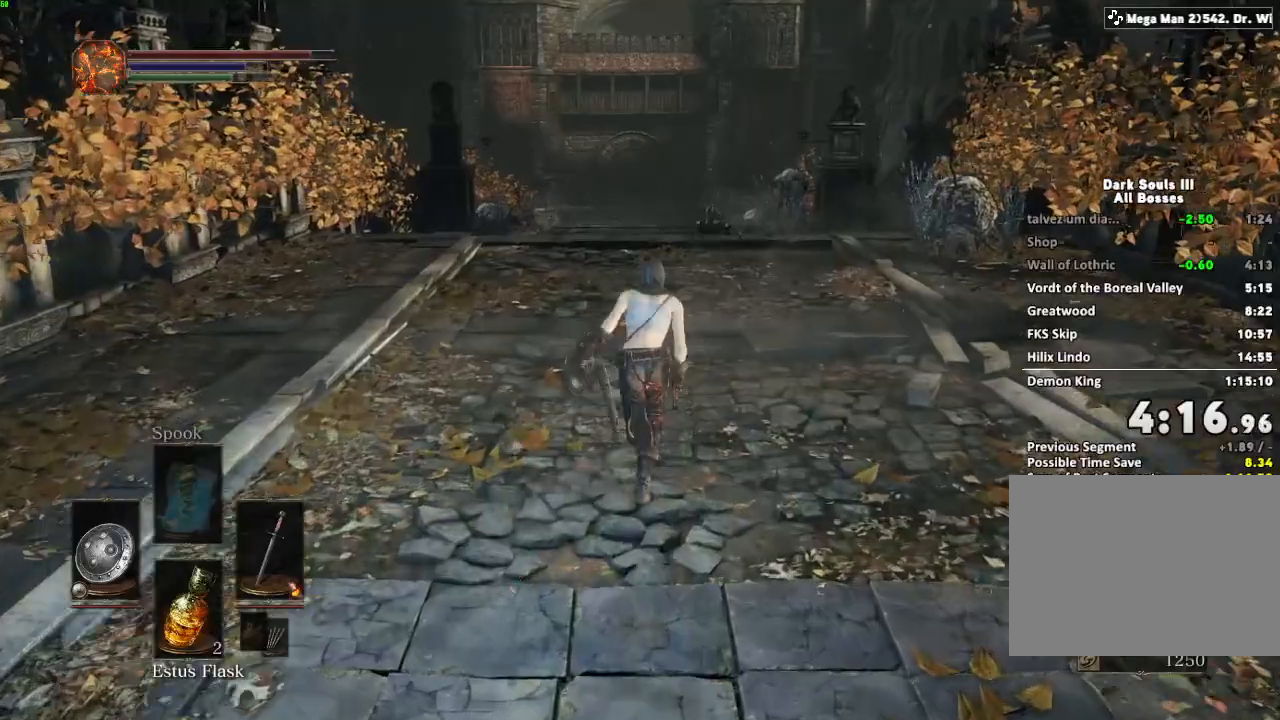
{"keys": ["space", "w"], "mouse": [], "events": []}
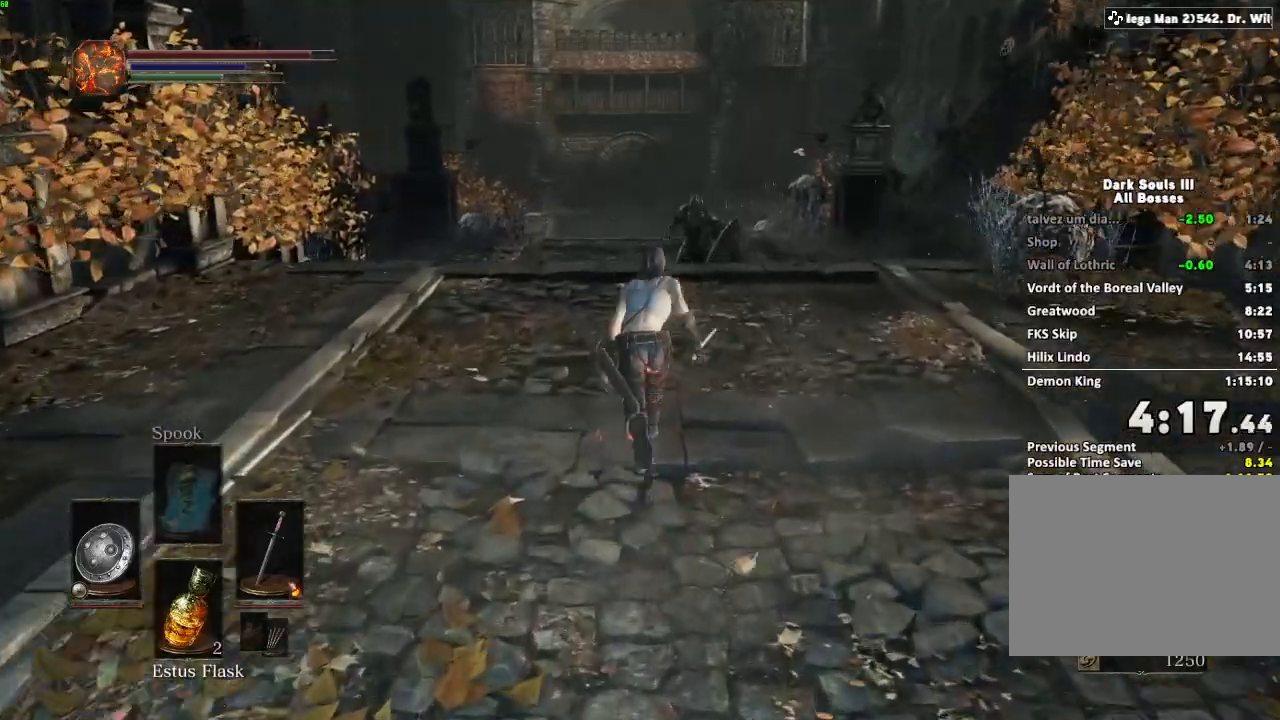
{"keys": ["w"], "mouse": [], "events": [[467, "space", "up"]]}
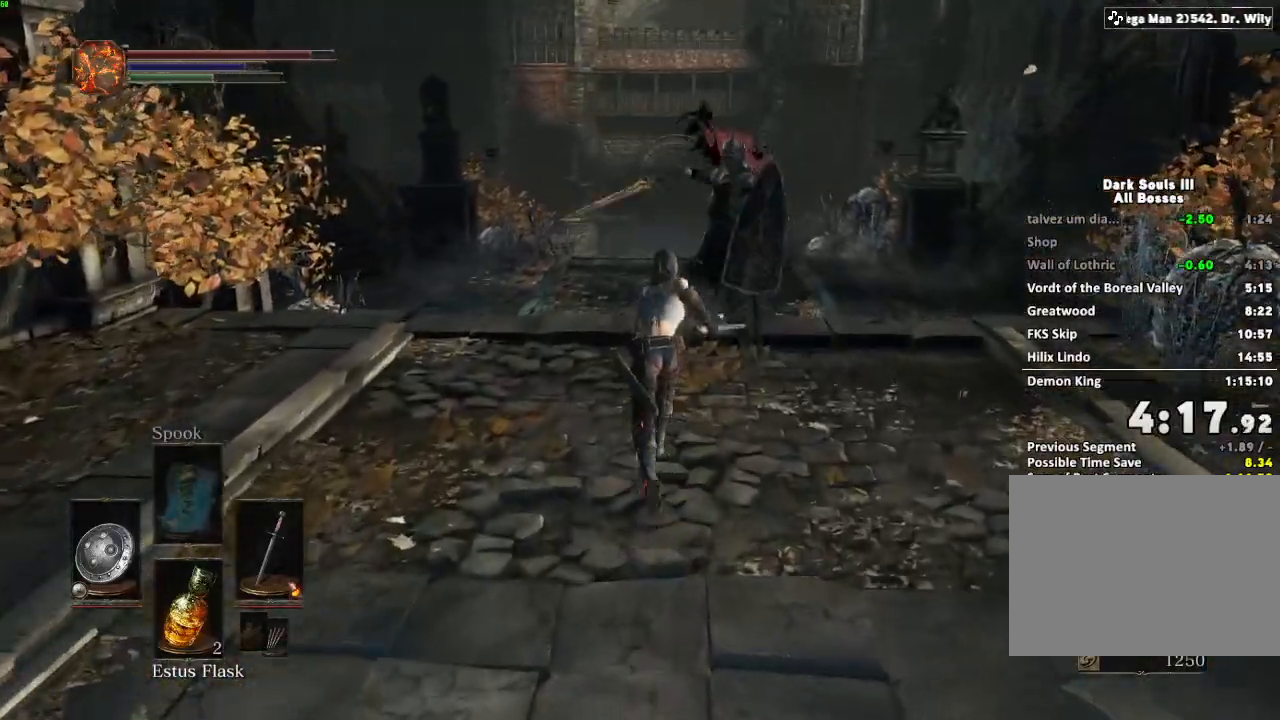
{"keys": ["space", "w"], "mouse": [], "events": [[50, "space", "down"], [217, "space", "up"], [433, "space", "down"]]}
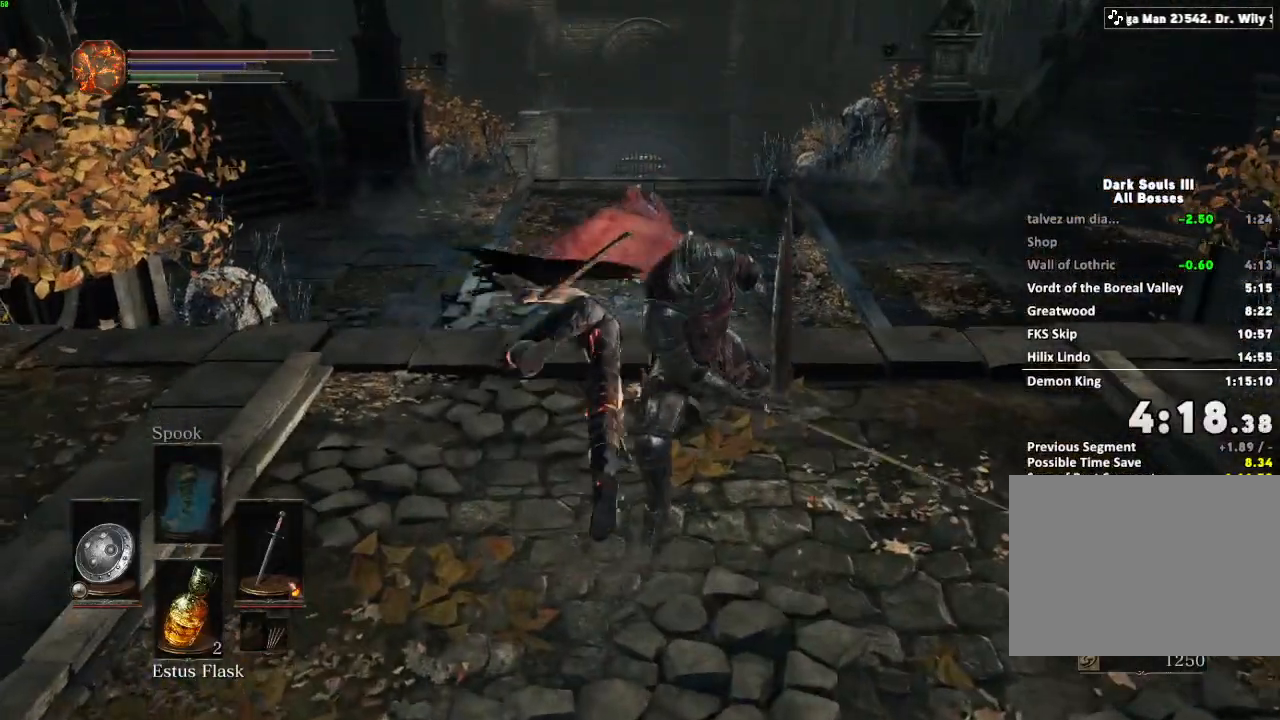
{"keys": ["w"], "mouse": [], "events": [[350, "space", "up"], [417, "space", "down"], [483, "space", "up"]]}
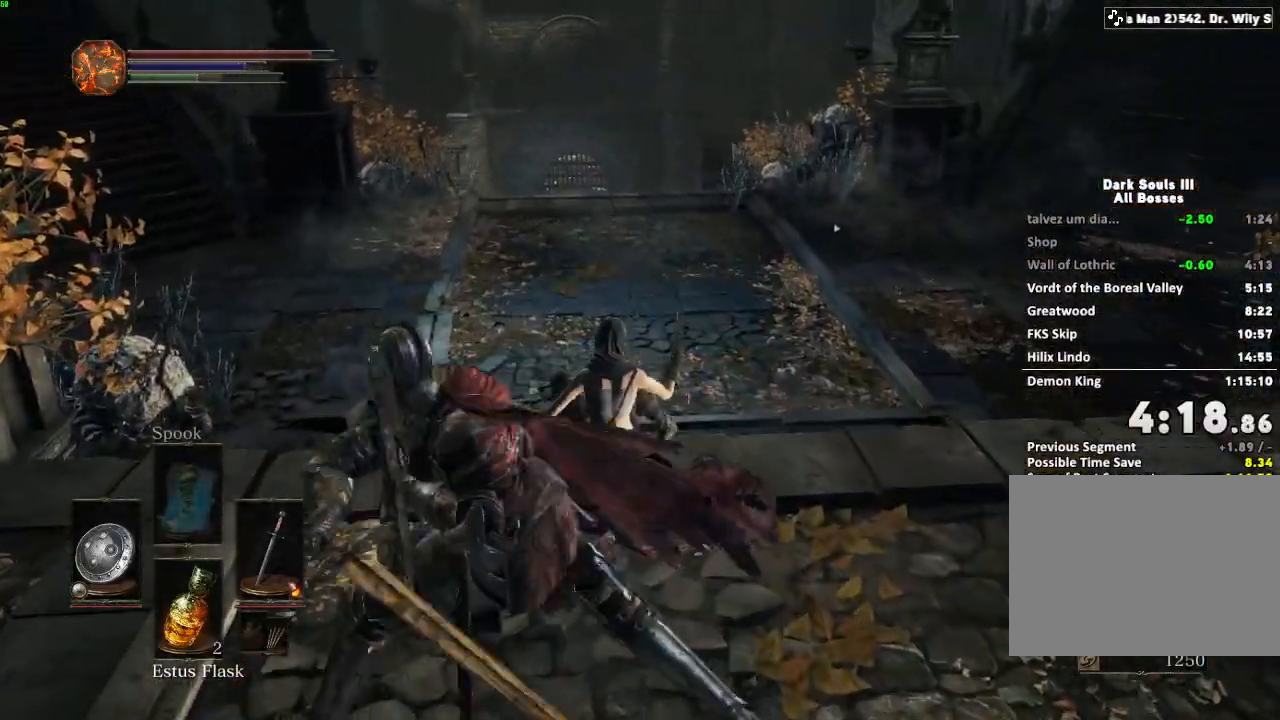
{"keys": ["space", "w"], "mouse": [], "events": [[100, "space", "down"]]}
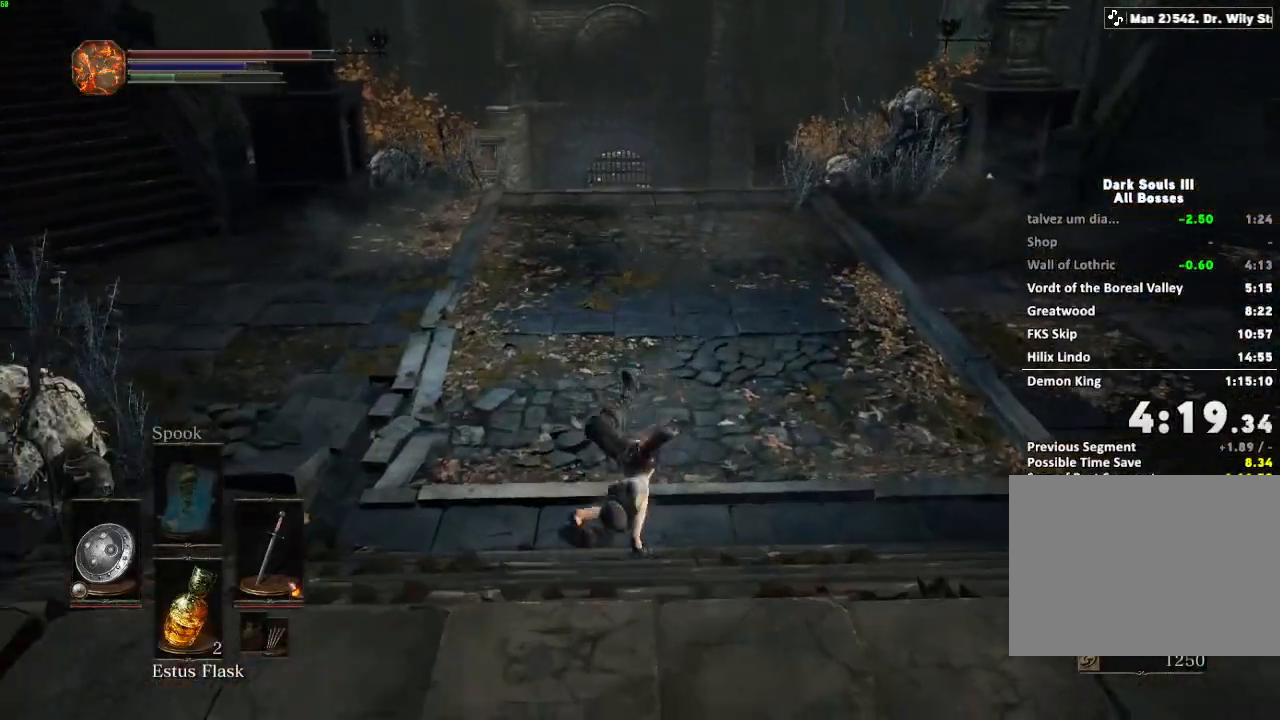
{"keys": ["space", "w"], "mouse": [], "events": []}
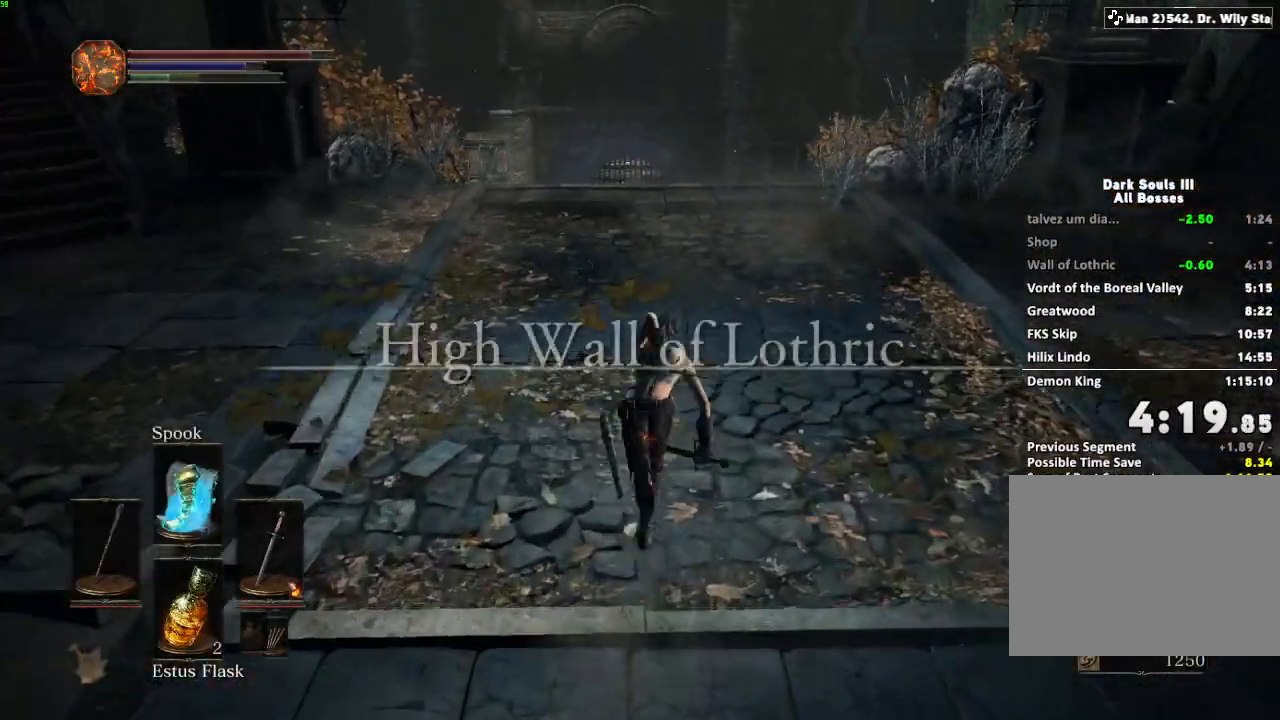
{"keys": ["space", "w"], "mouse": [], "events": []}
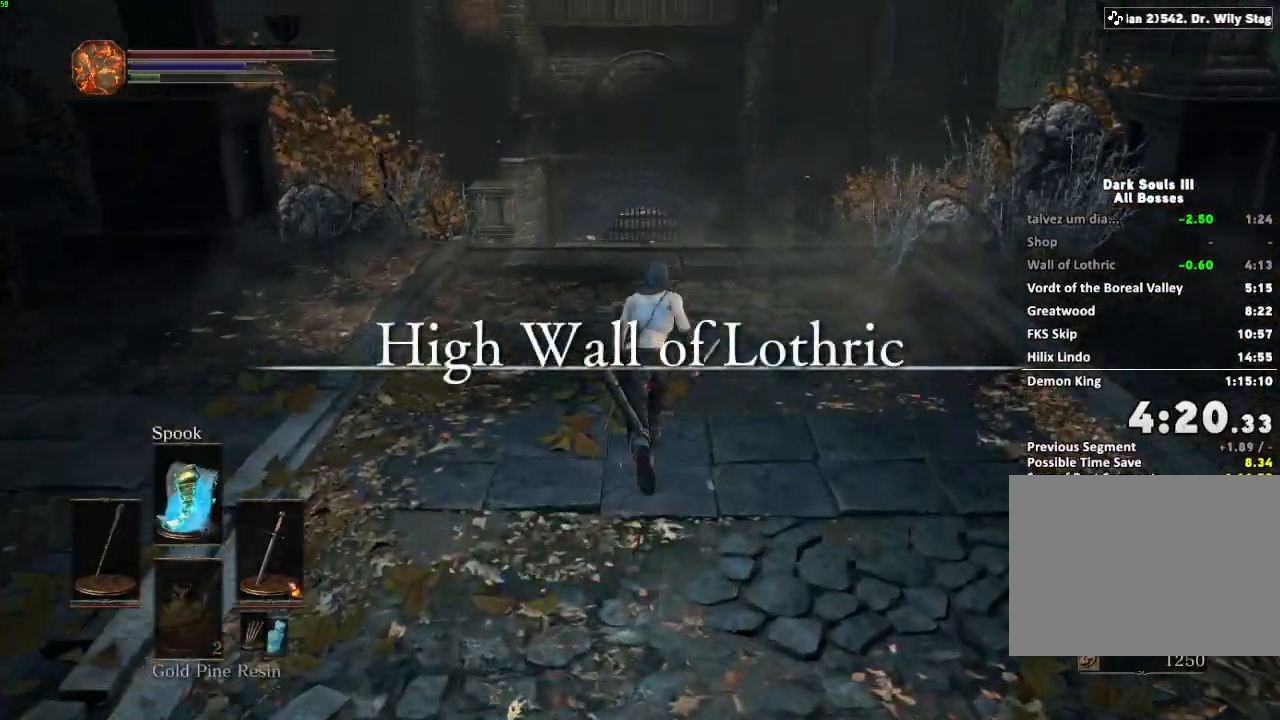
{"keys": ["space", "w"], "mouse": [], "events": []}
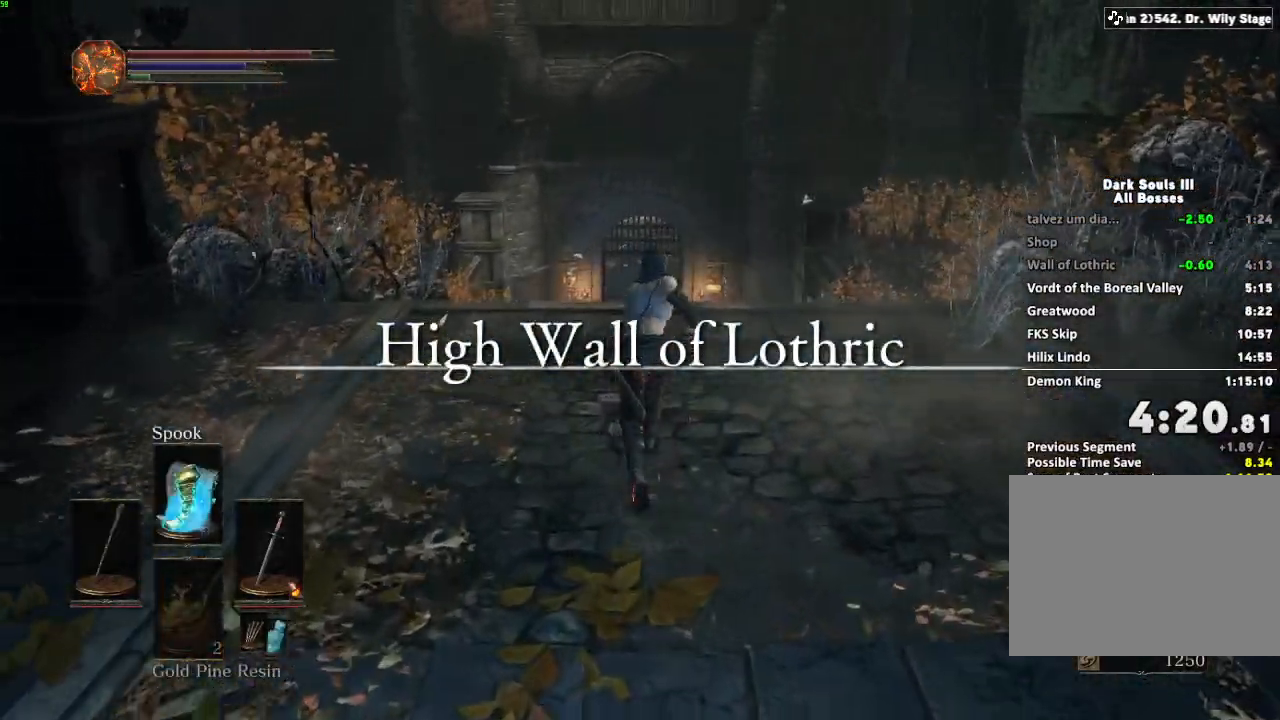
{"keys": ["w"], "mouse": [], "events": [[500, "space", "up"]]}
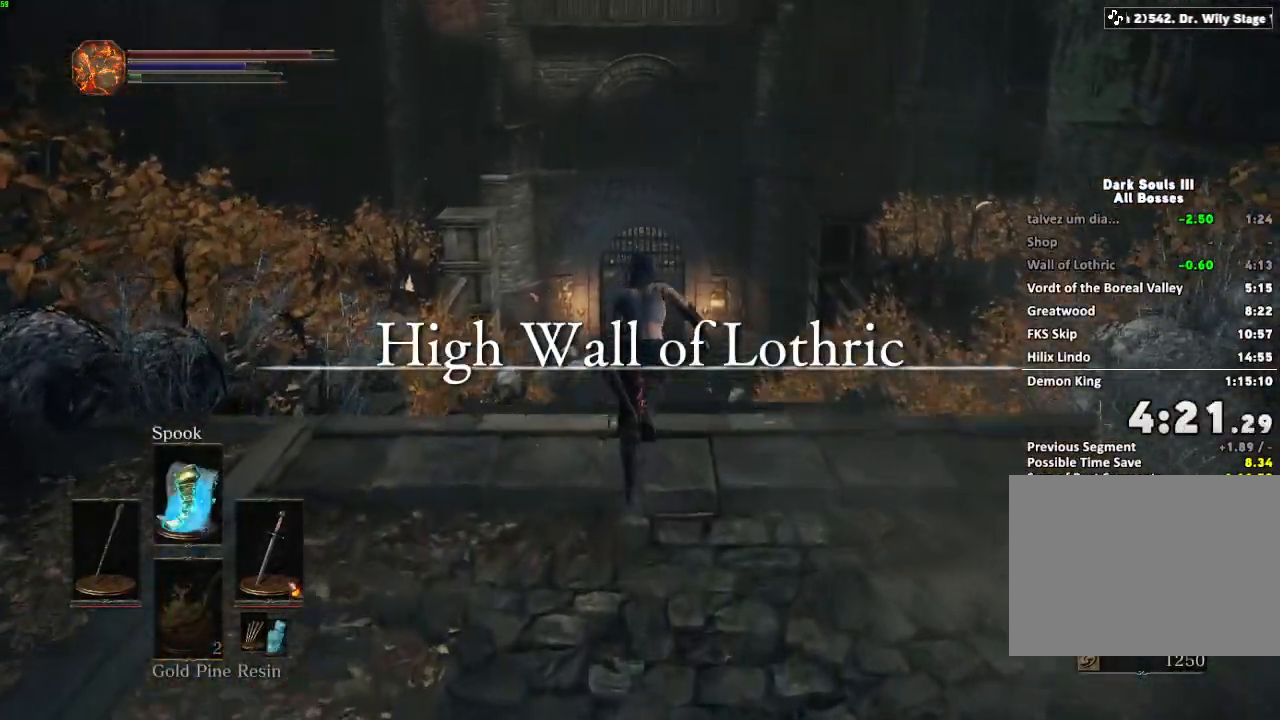
{"keys": ["w"], "mouse": [], "events": []}
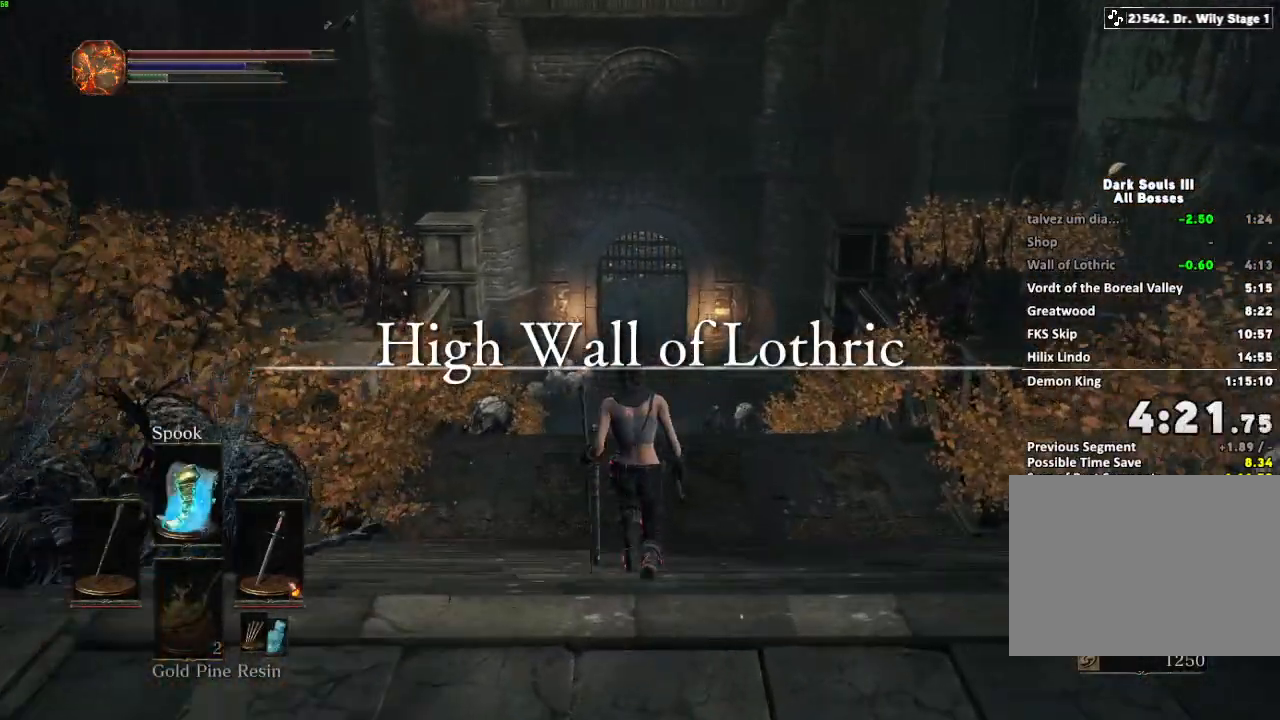
{"keys": ["w"], "mouse": [], "events": []}
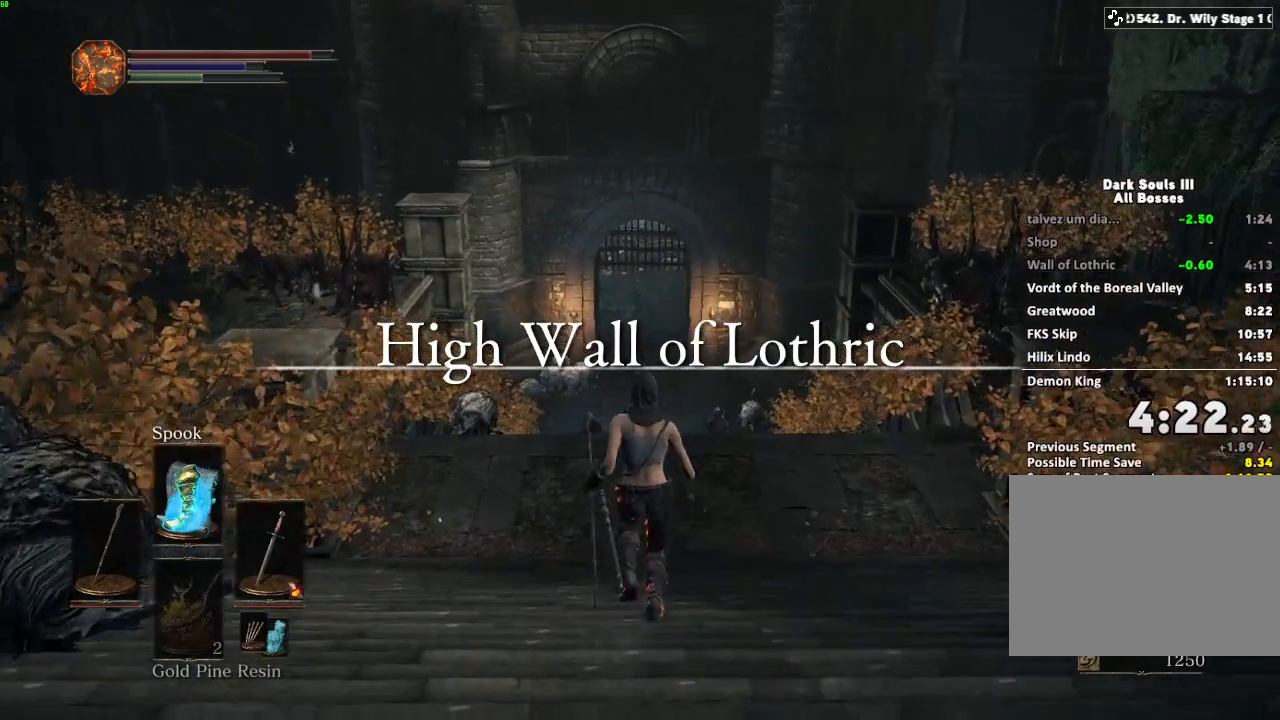
{"keys": ["space", "w"], "mouse": [], "events": [[350, "space", "down"]]}
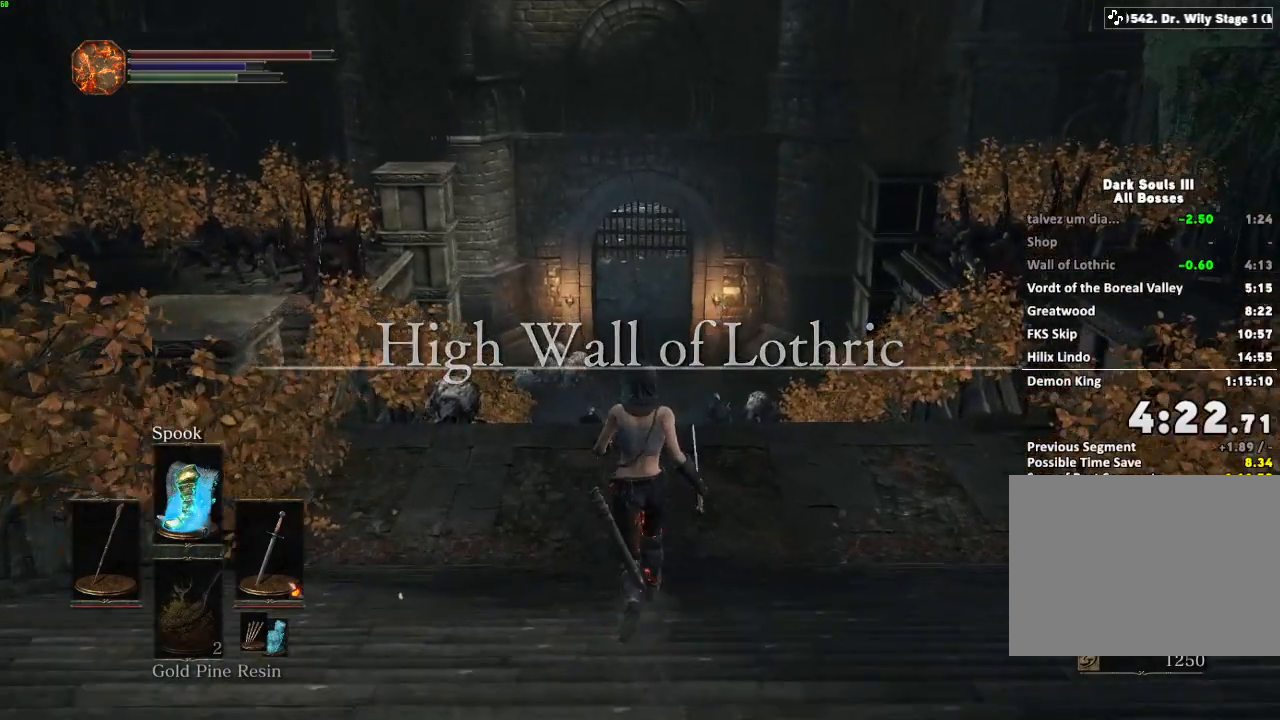
{"keys": ["space", "w"], "mouse": [], "events": []}
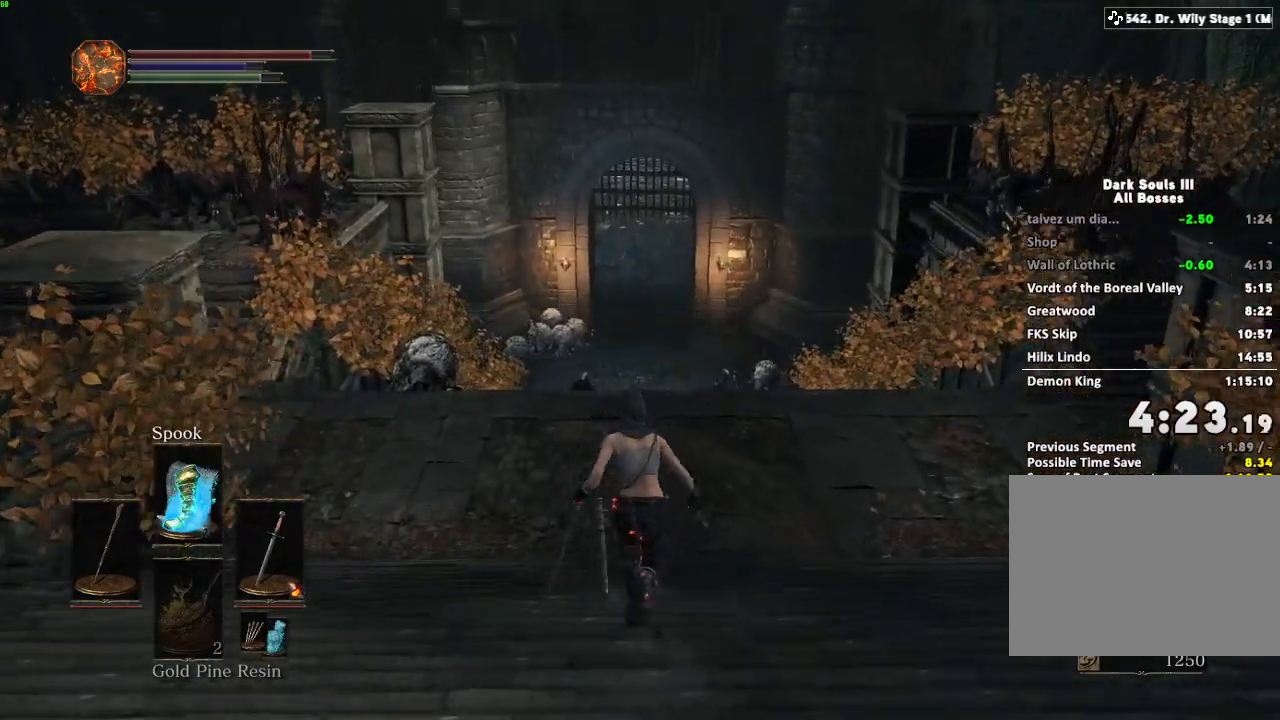
{"keys": ["space", "w"], "mouse": [], "events": []}
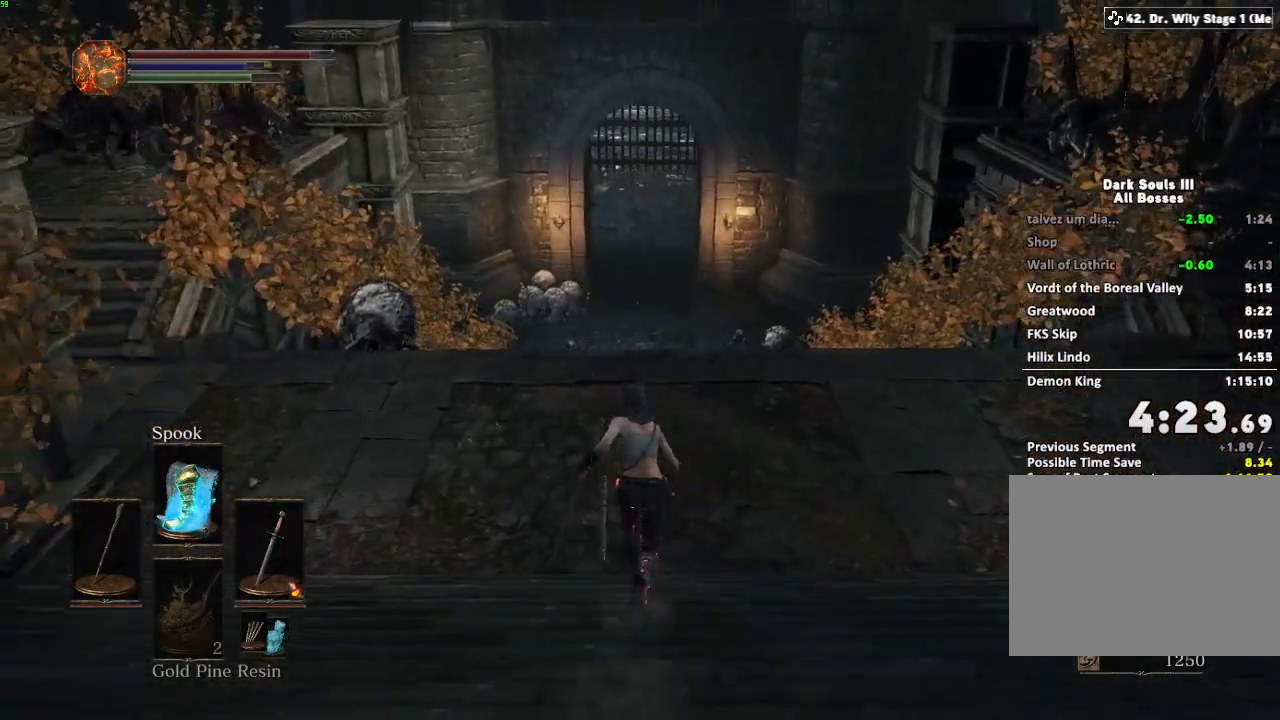
{"keys": ["space", "w"], "mouse": [], "events": []}
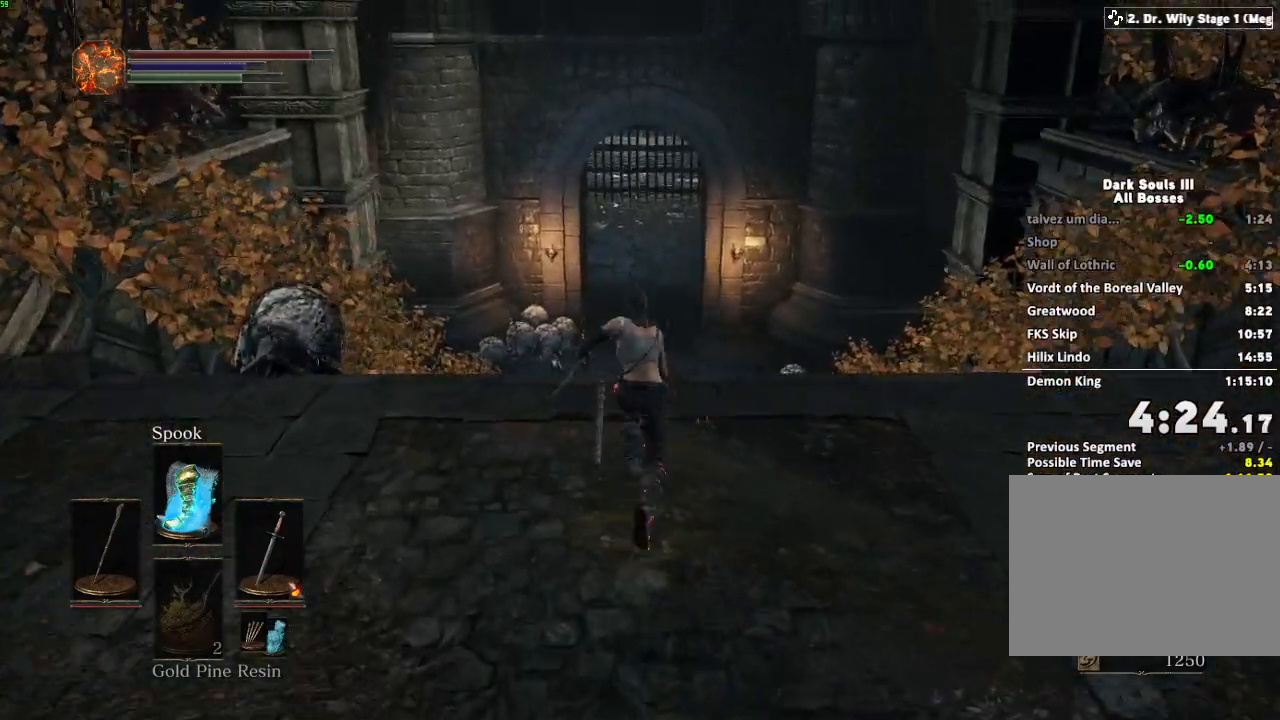
{"keys": ["space", "w"], "mouse": [], "events": []}
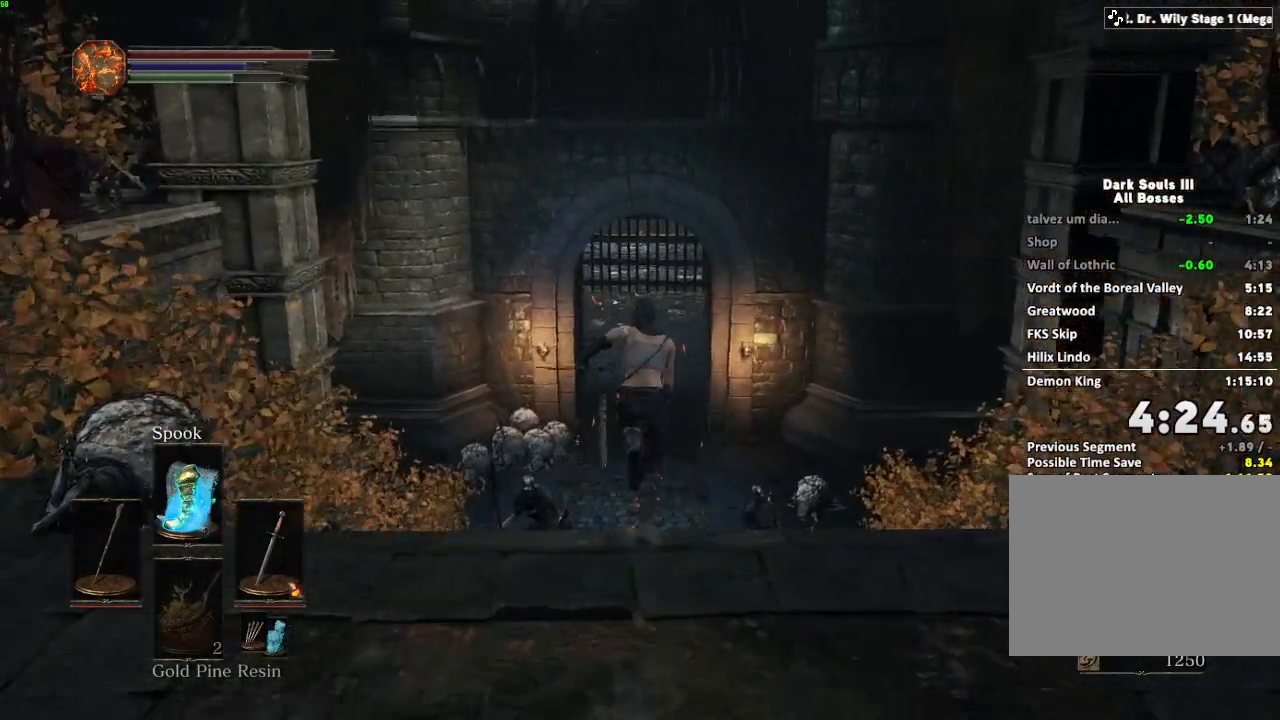
{"keys": ["space", "w"], "mouse": [], "events": []}